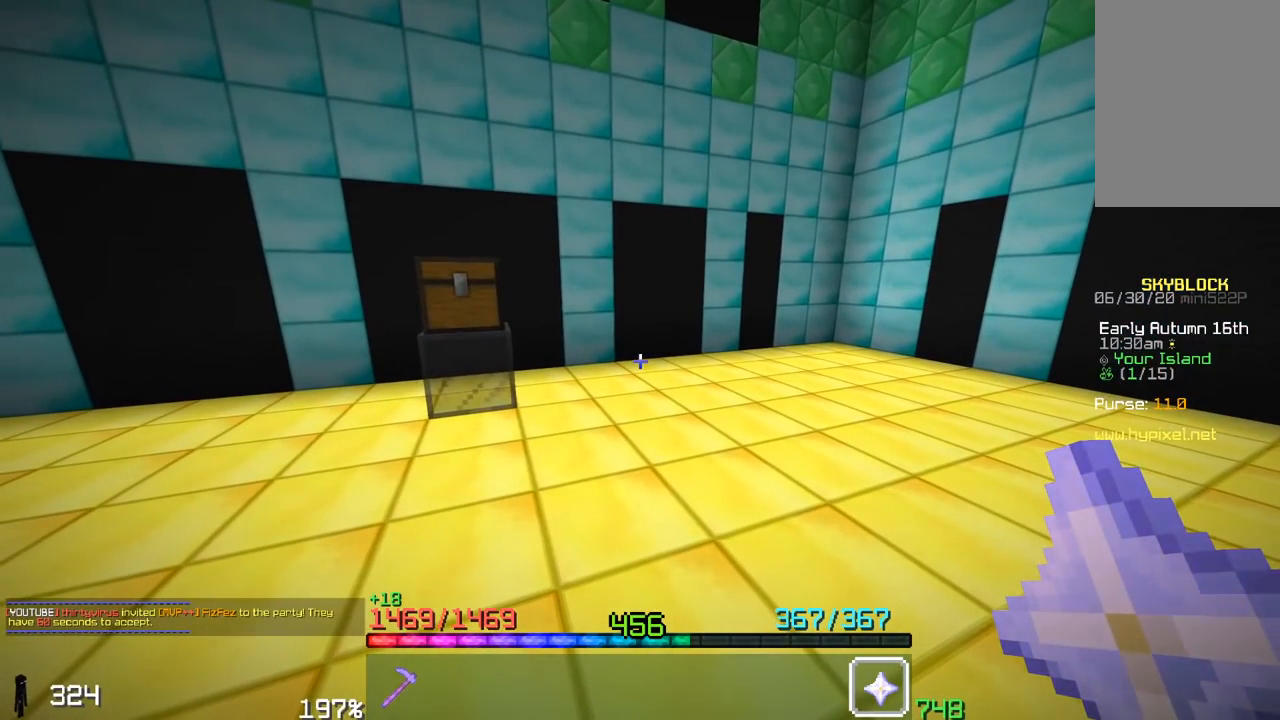
Gameplay with keyboard and mouse; each line is a JSON object with the keys and mouse buttons held at the frame after it. "events" lists presses ("down") and releases ("up") of "a", "d", "s", "space", "w", "mouse_left" and "mouse_right" between this image and that frame as [ms after this image, input, new state], when the widget could be followed in between. "mouse_left", "mouse_right" = the "left", "right" buttons of the "mouse" list. No other keys are recorded. Fast repeated clicks can show as one long hold. Mouse movement is not recorded.
{"keys": [], "mouse": [], "events": []}
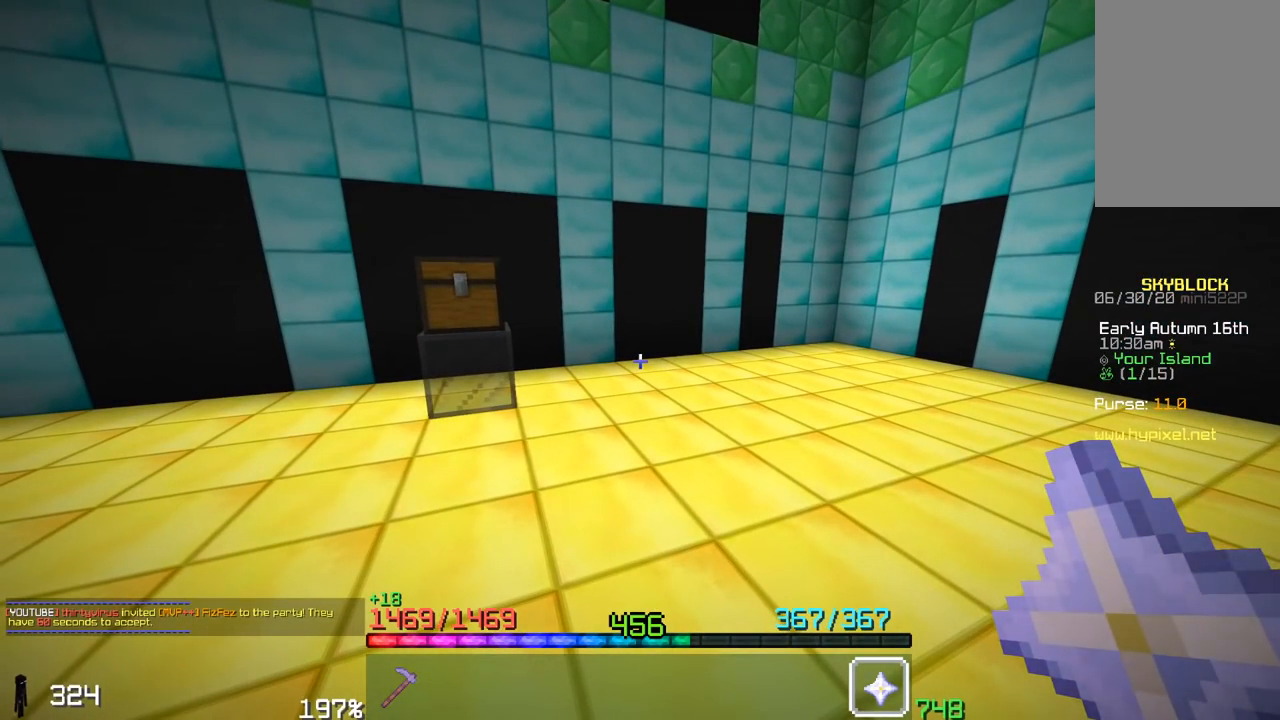
{"keys": [], "mouse": [], "events": []}
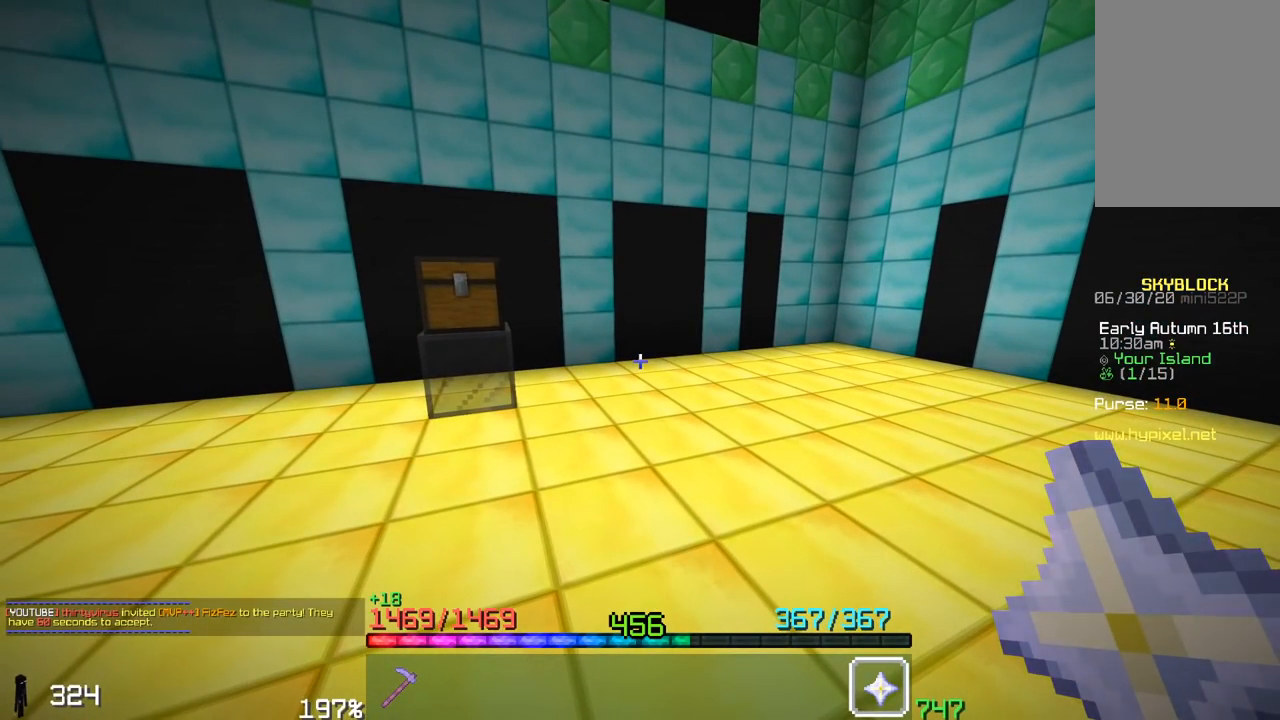
{"keys": ["d", "w"], "mouse": [], "events": [[300, "w", "down"], [450, "d", "down"]]}
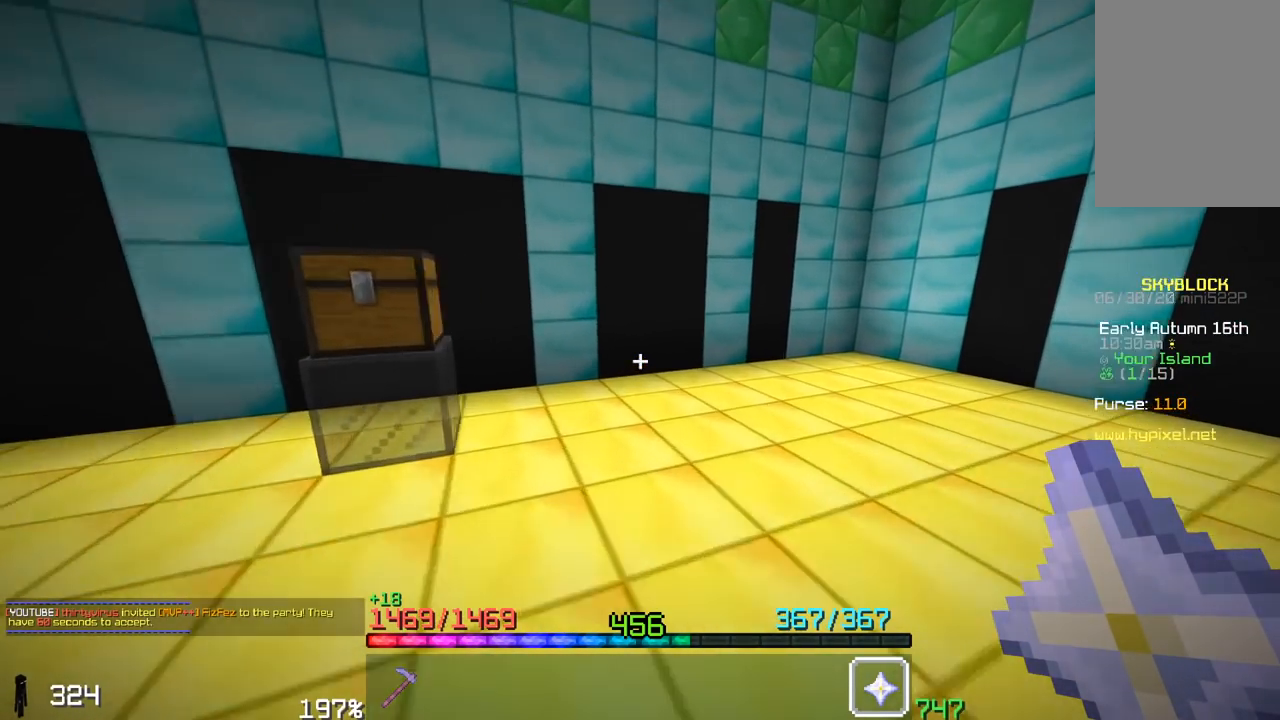
{"keys": [], "mouse": [], "events": [[117, "d", "up"], [300, "mouse_right", "down"], [417, "w", "up"], [483, "mouse_right", "up"]]}
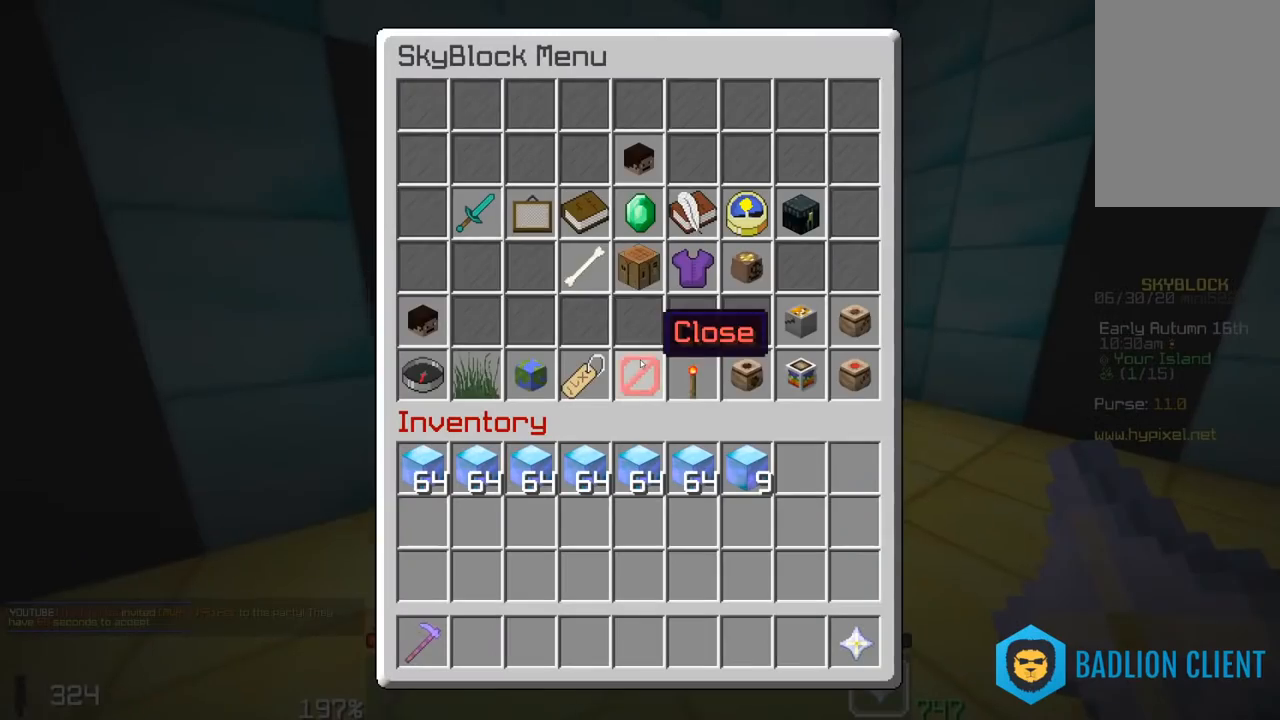
{"keys": [], "mouse": [], "events": []}
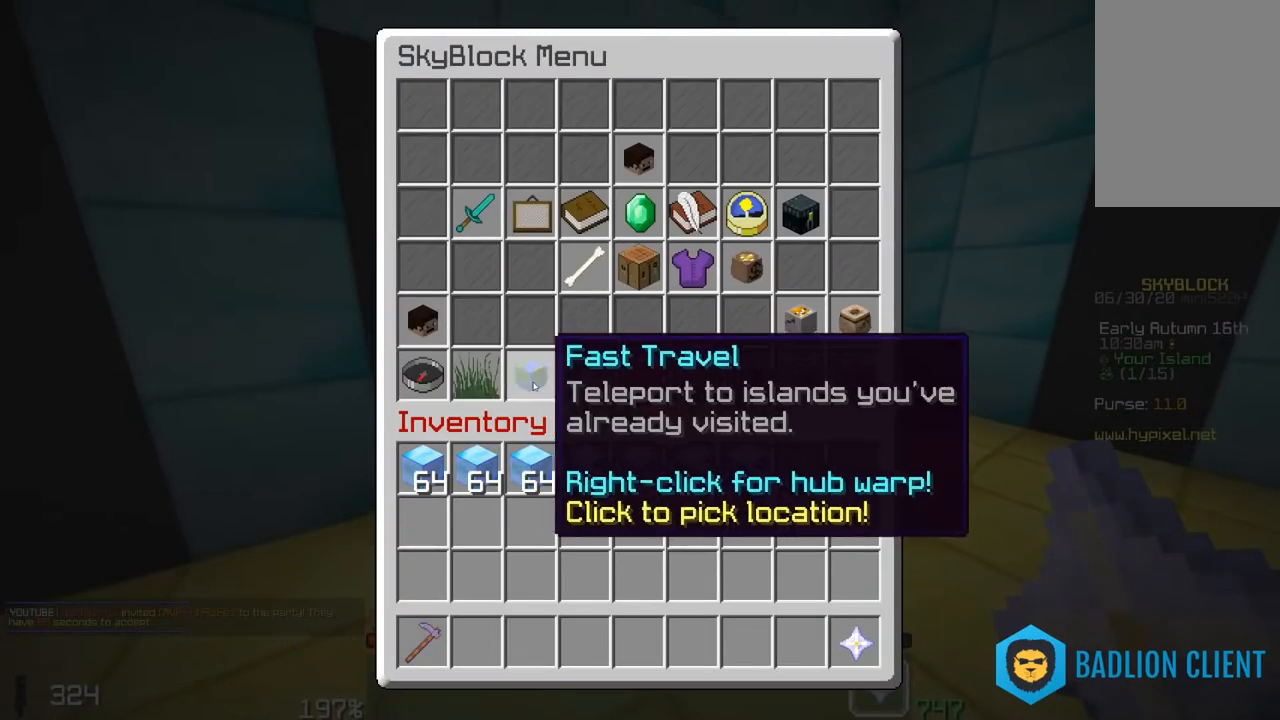
{"keys": [], "mouse": [], "events": []}
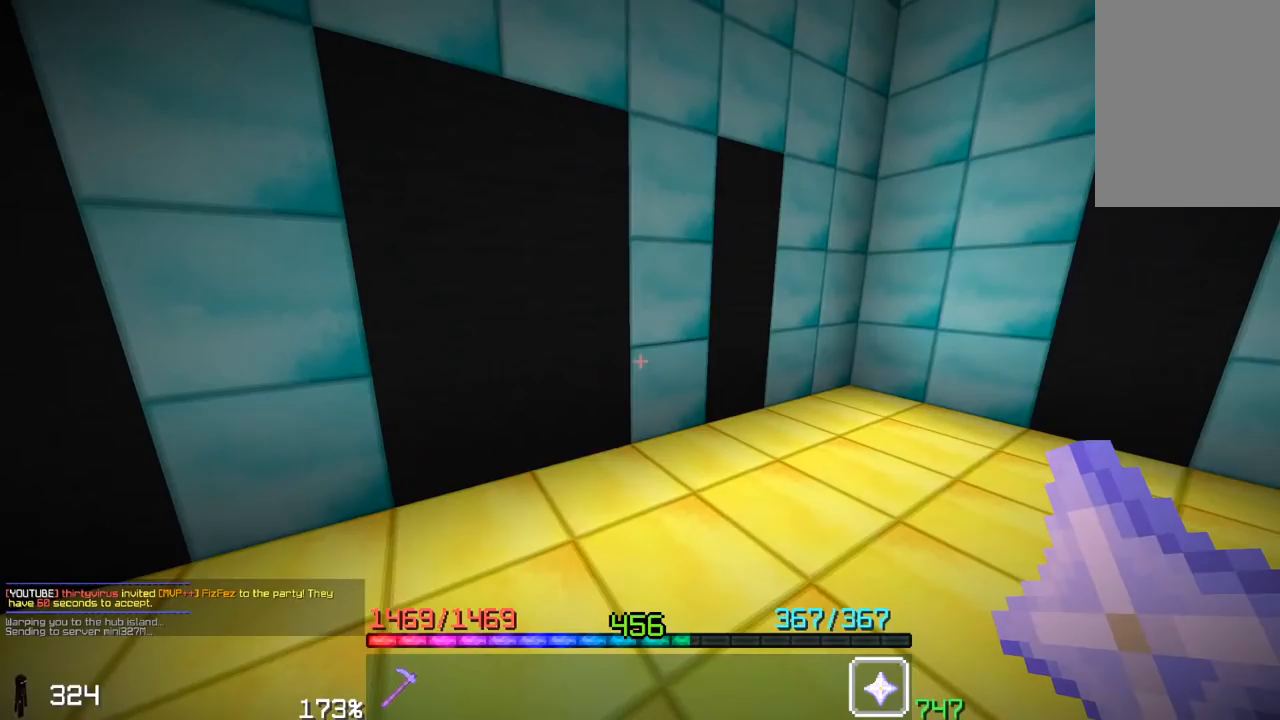
{"keys": [], "mouse": []}
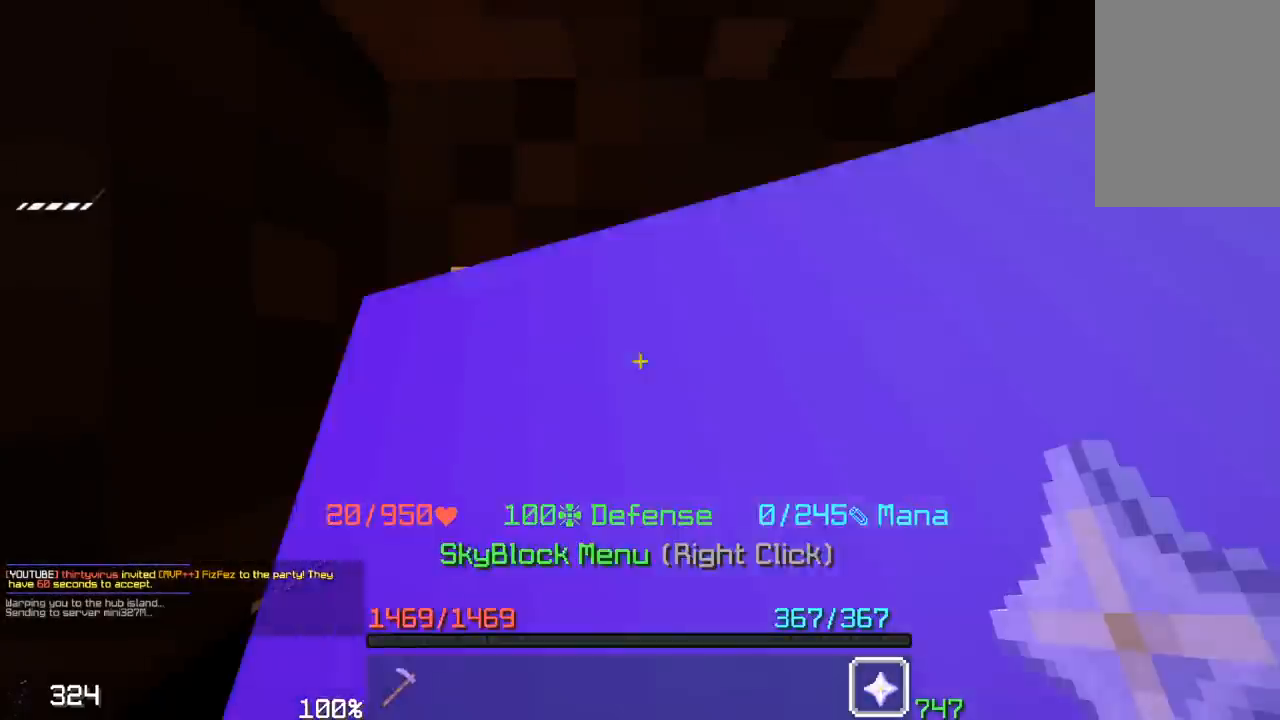
{"keys": ["a", "w"], "mouse": [], "events": [[67, "w", "down"], [333, "a", "down"]]}
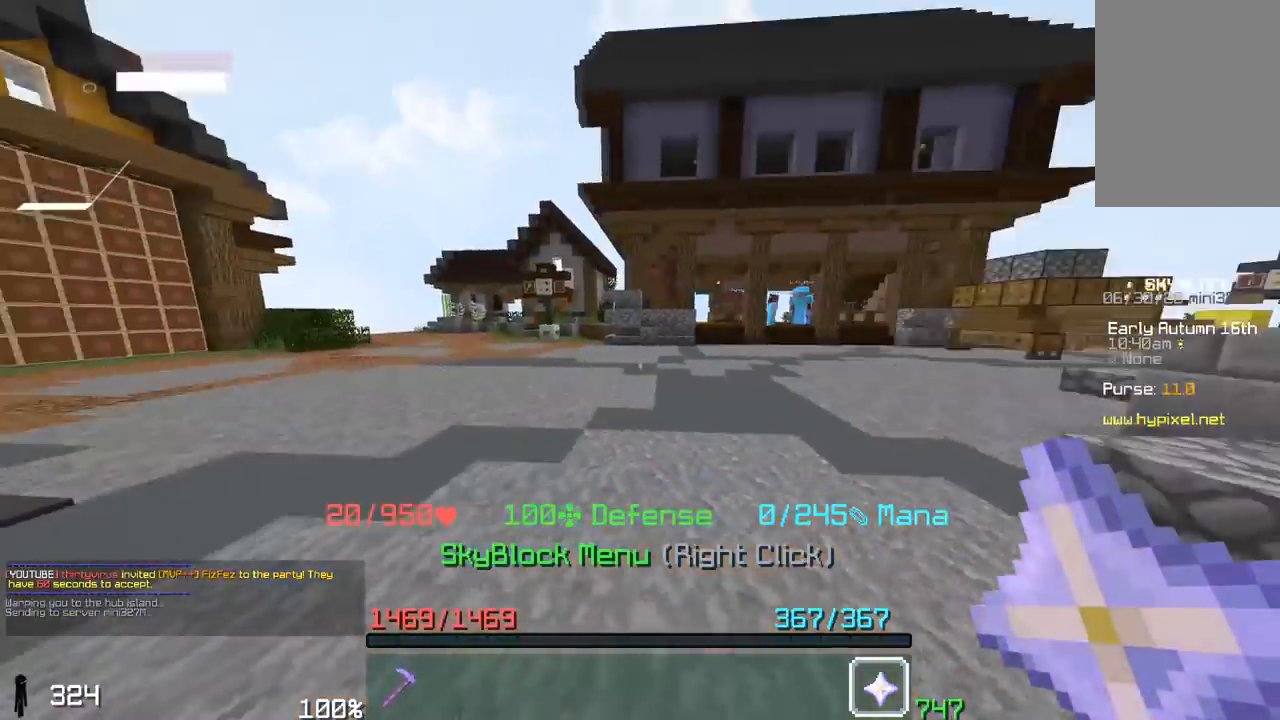
{"keys": [], "mouse": [], "events": [[267, "a", "up"], [483, "w", "up"]]}
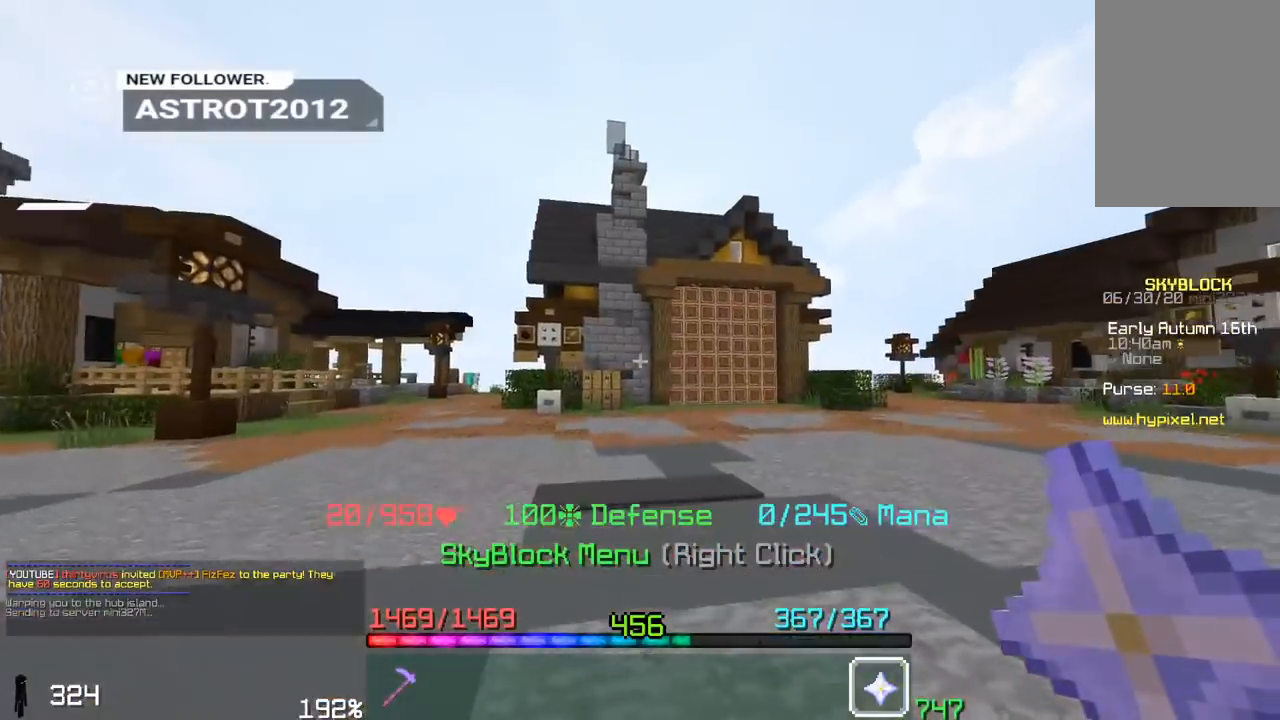
{"keys": ["w"], "mouse": [], "events": [[500, "w", "down"]]}
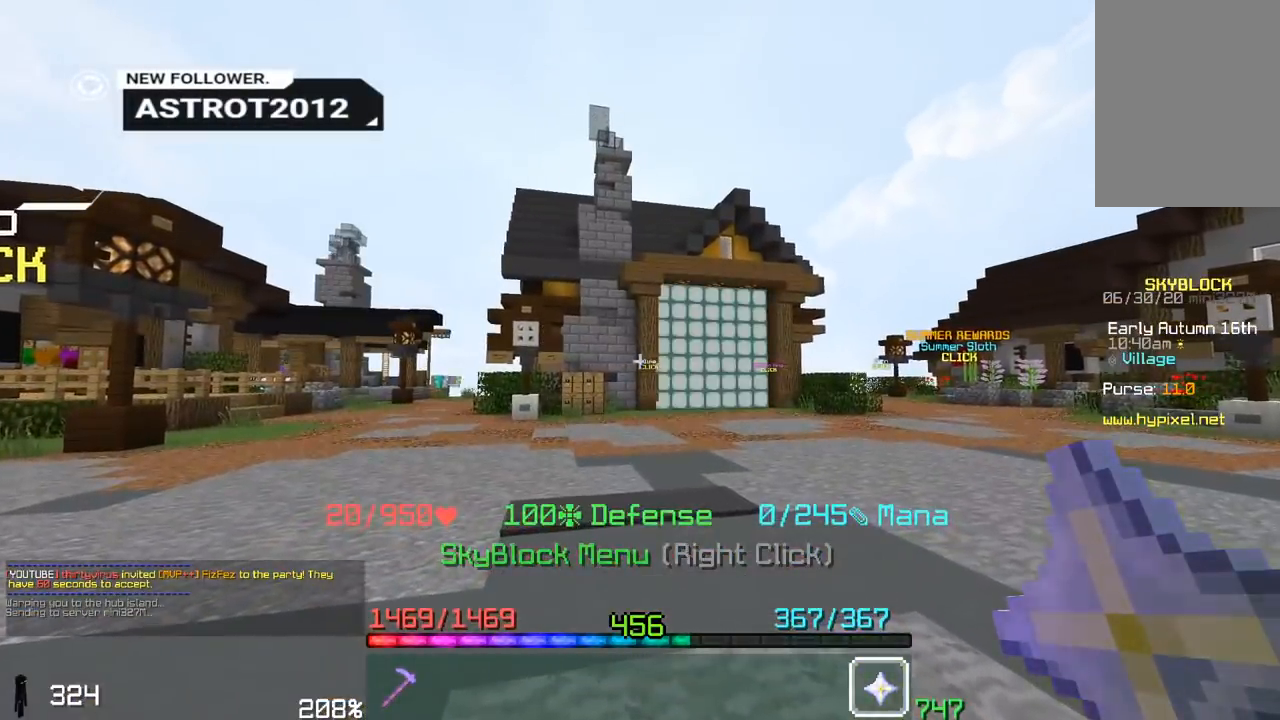
{"keys": ["w"], "mouse": [], "events": []}
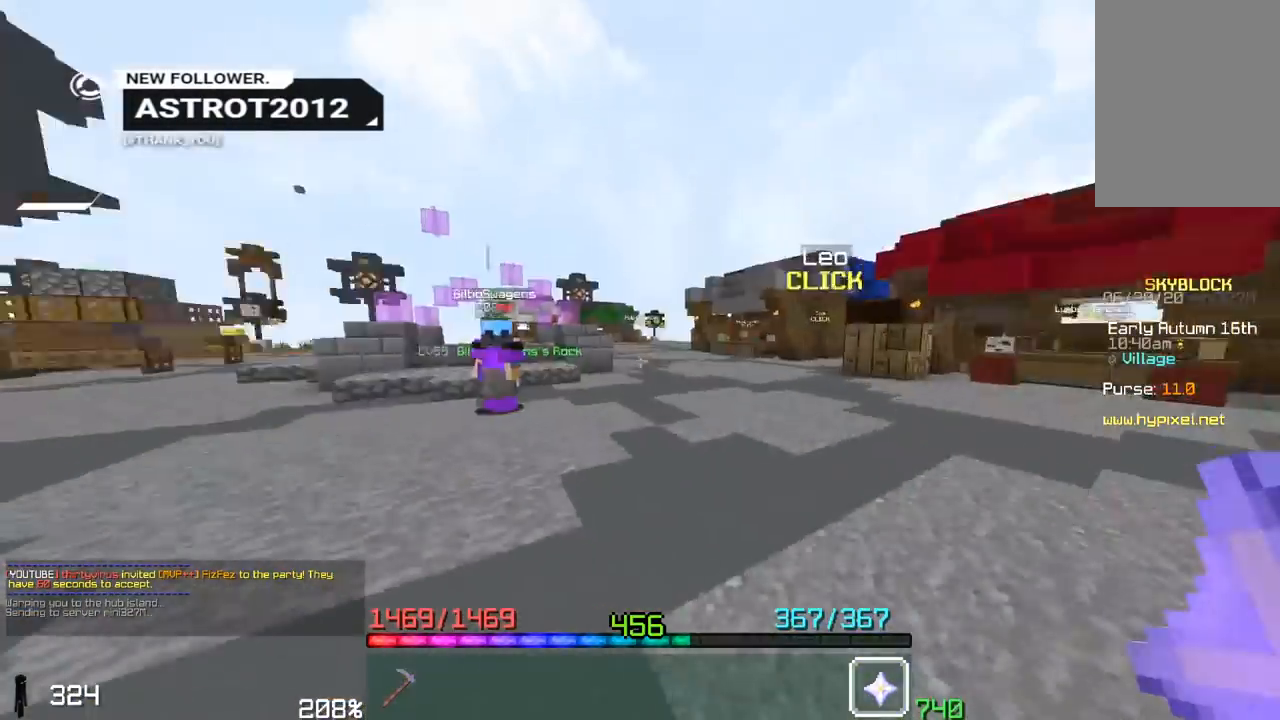
{"keys": ["w"], "mouse": [], "events": []}
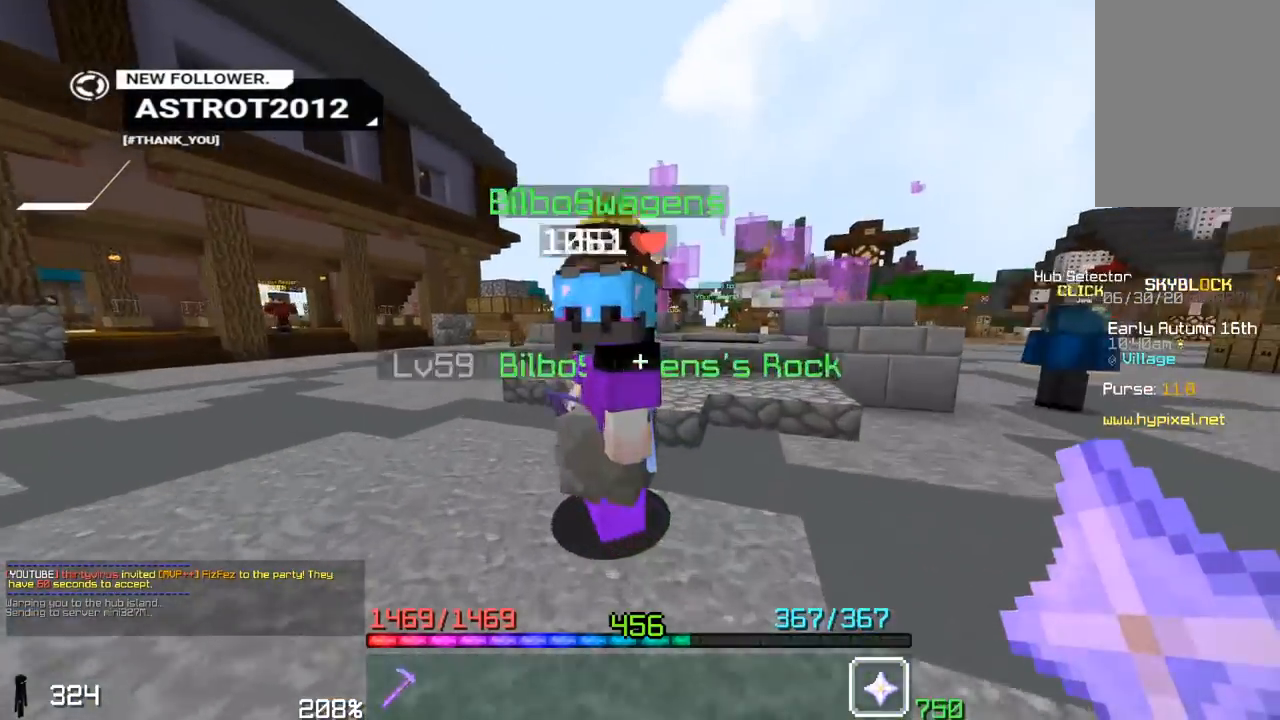
{"keys": ["a", "space", "w"], "mouse": [], "events": [[200, "space", "down"], [350, "a", "down"]]}
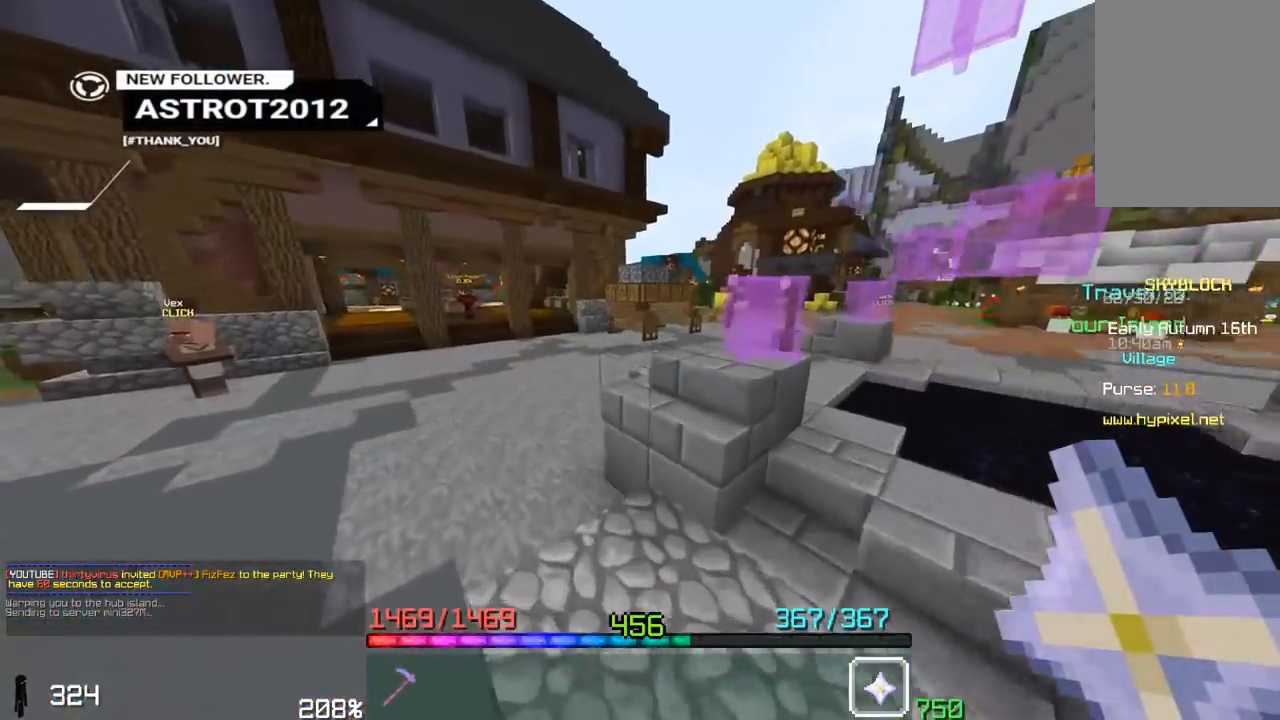
{"keys": ["space", "w"], "mouse": [], "events": [[350, "a", "up"]]}
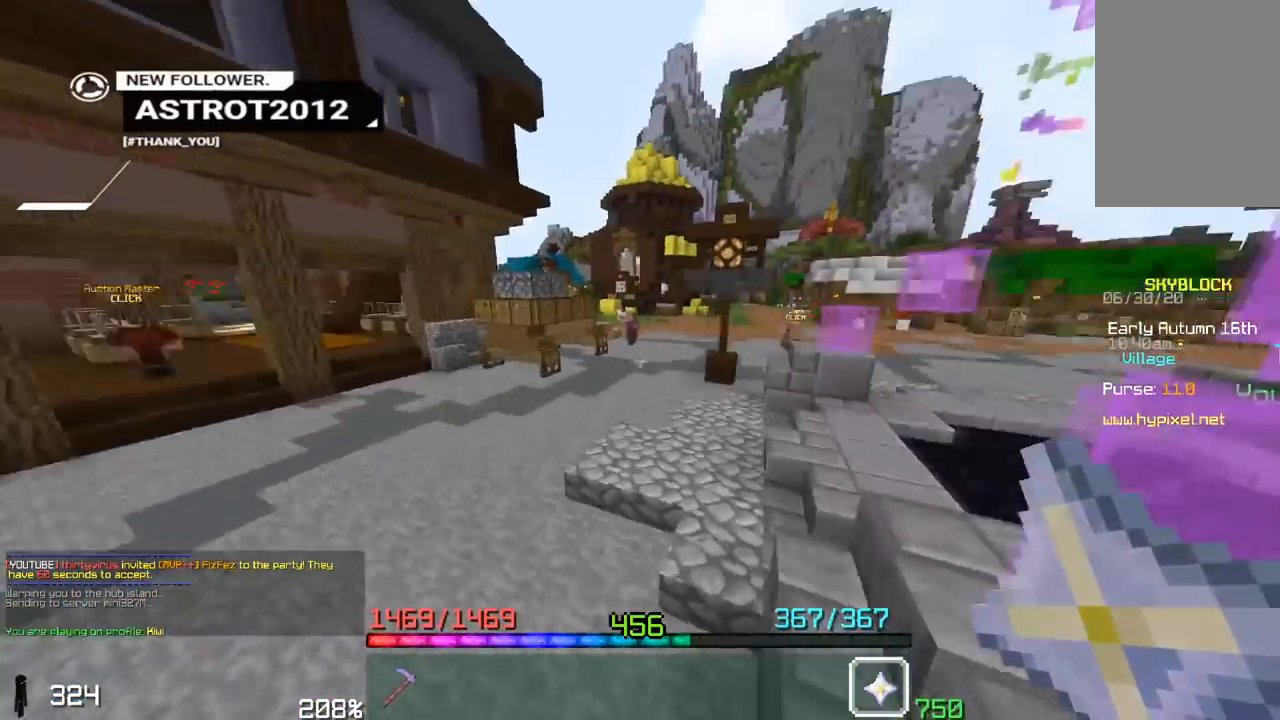
{"keys": ["space", "w"], "mouse": [], "events": []}
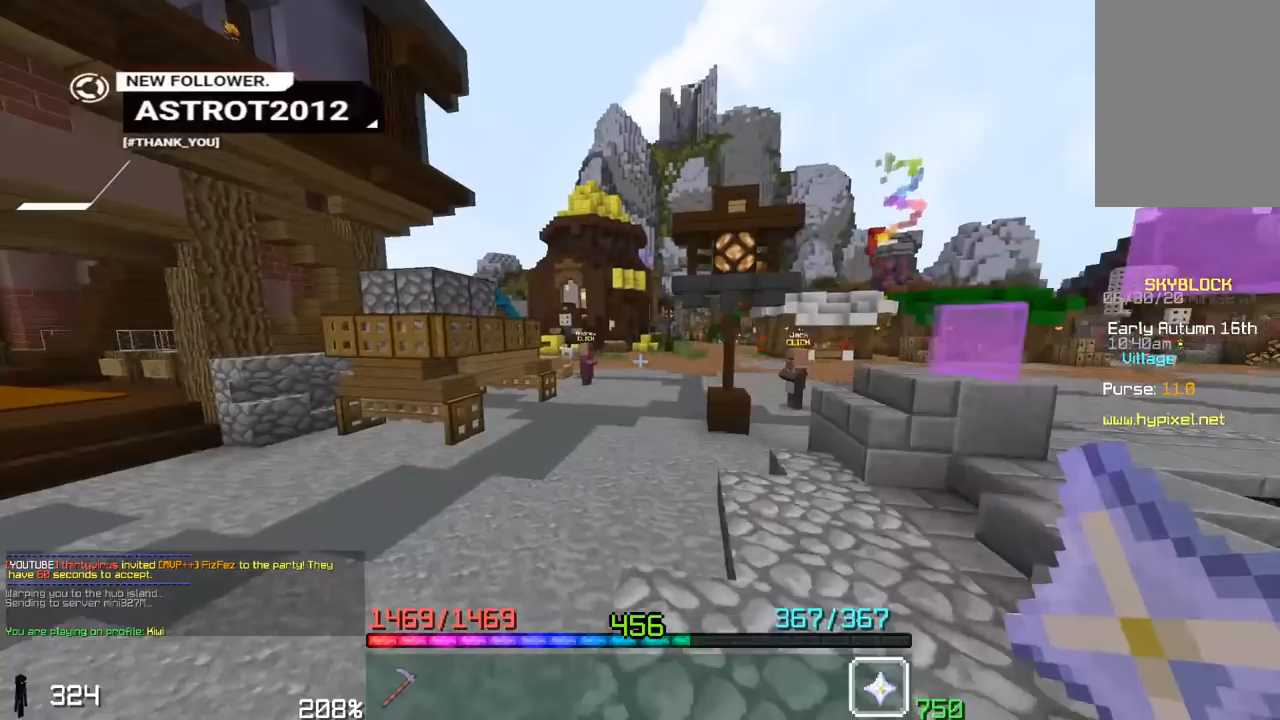
{"keys": ["space", "w"], "mouse": [], "events": [[250, "a", "down"], [467, "a", "up"]]}
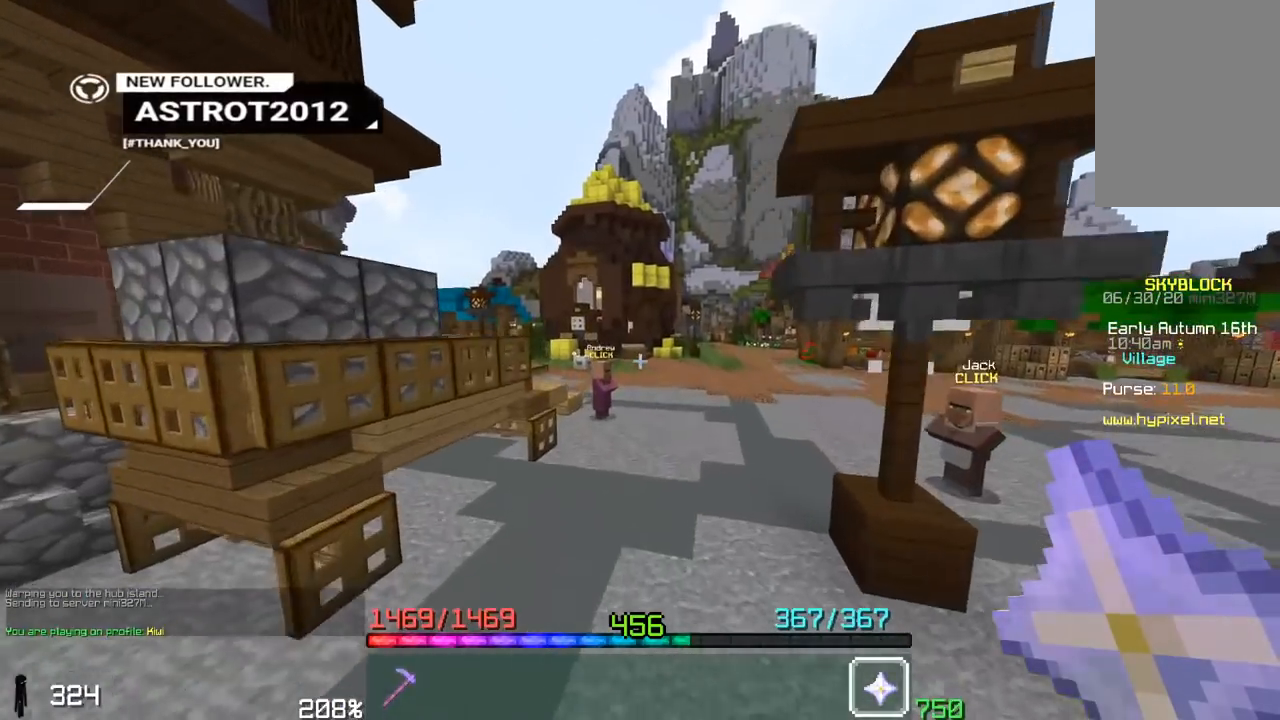
{"keys": ["space", "w"], "mouse": [], "events": []}
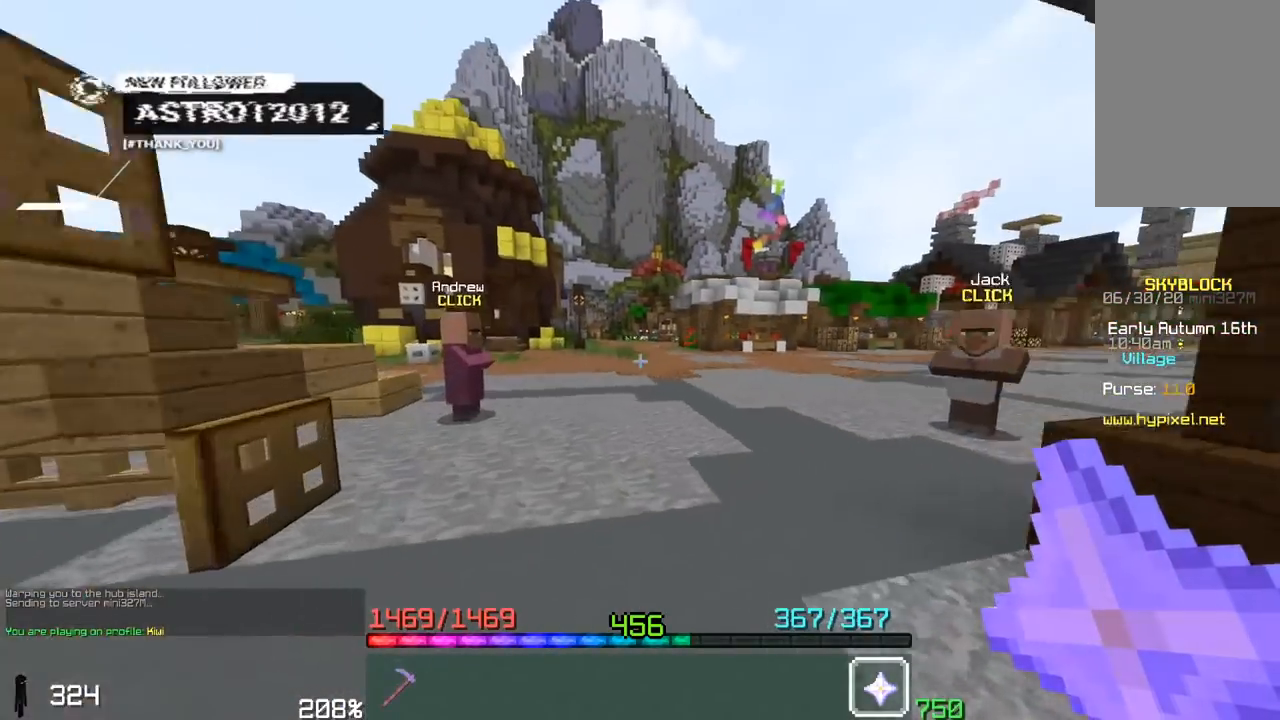
{"keys": ["space", "w"], "mouse": [], "events": []}
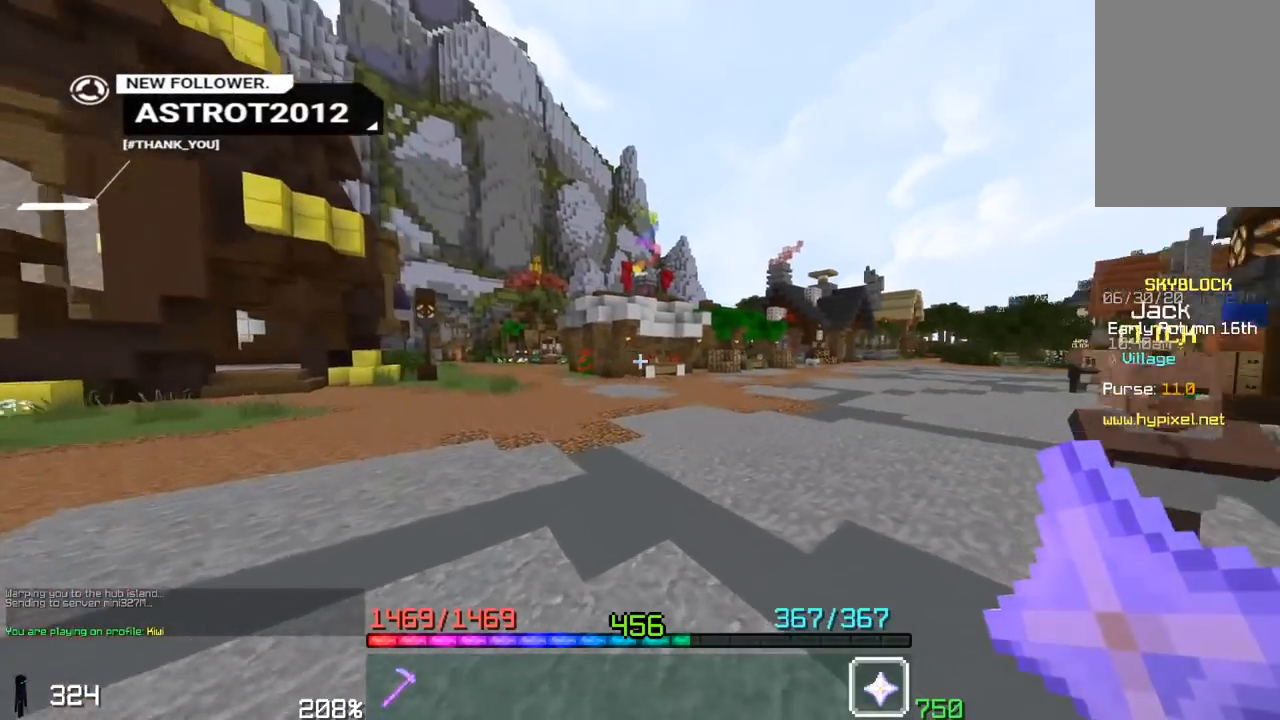
{"keys": ["w"], "mouse": [], "events": [[150, "d", "down"], [317, "mouse_right", "down"], [450, "d", "up"], [450, "space", "up"], [467, "mouse_right", "up"]]}
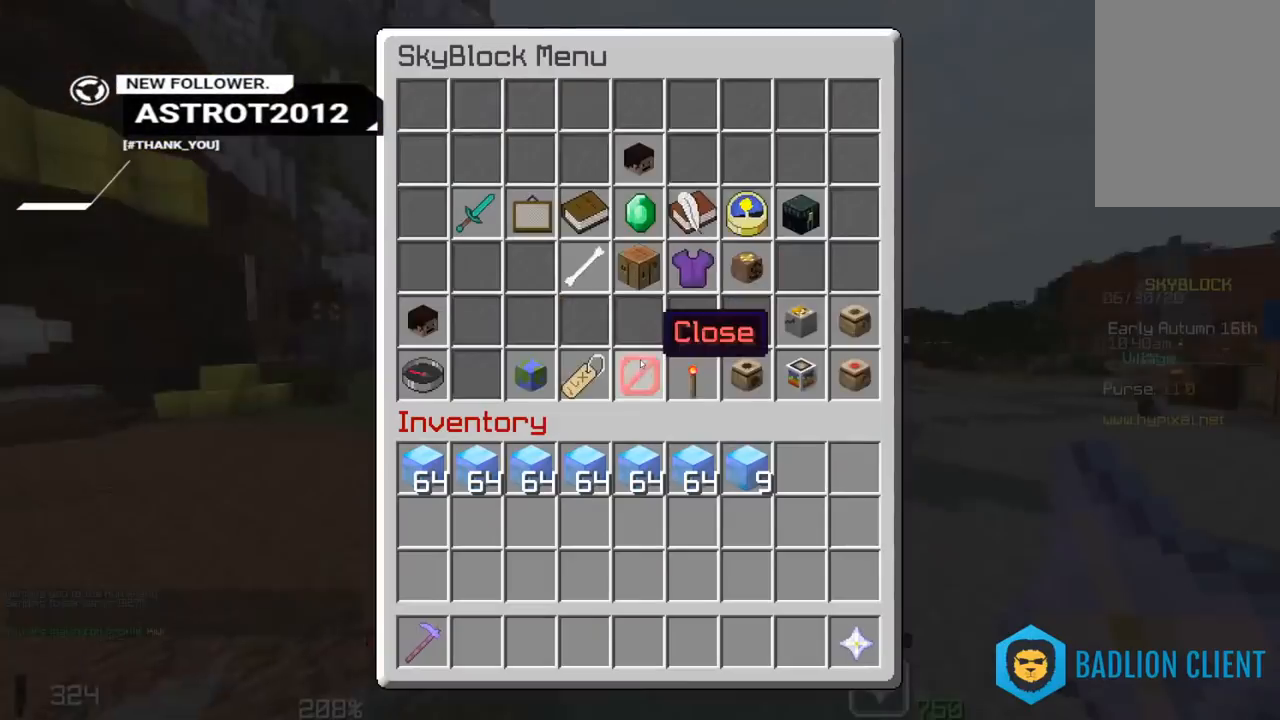
{"keys": [], "mouse": [], "events": [[17, "w", "up"]]}
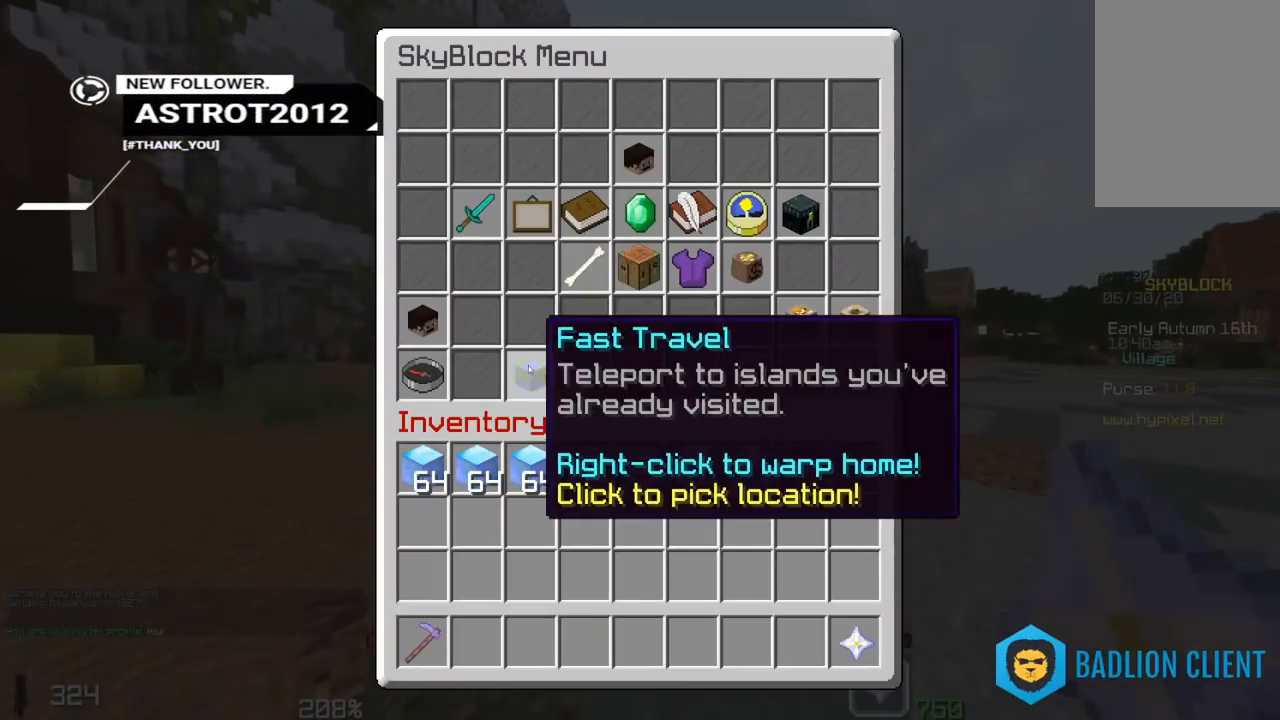
{"keys": [], "mouse": [], "events": []}
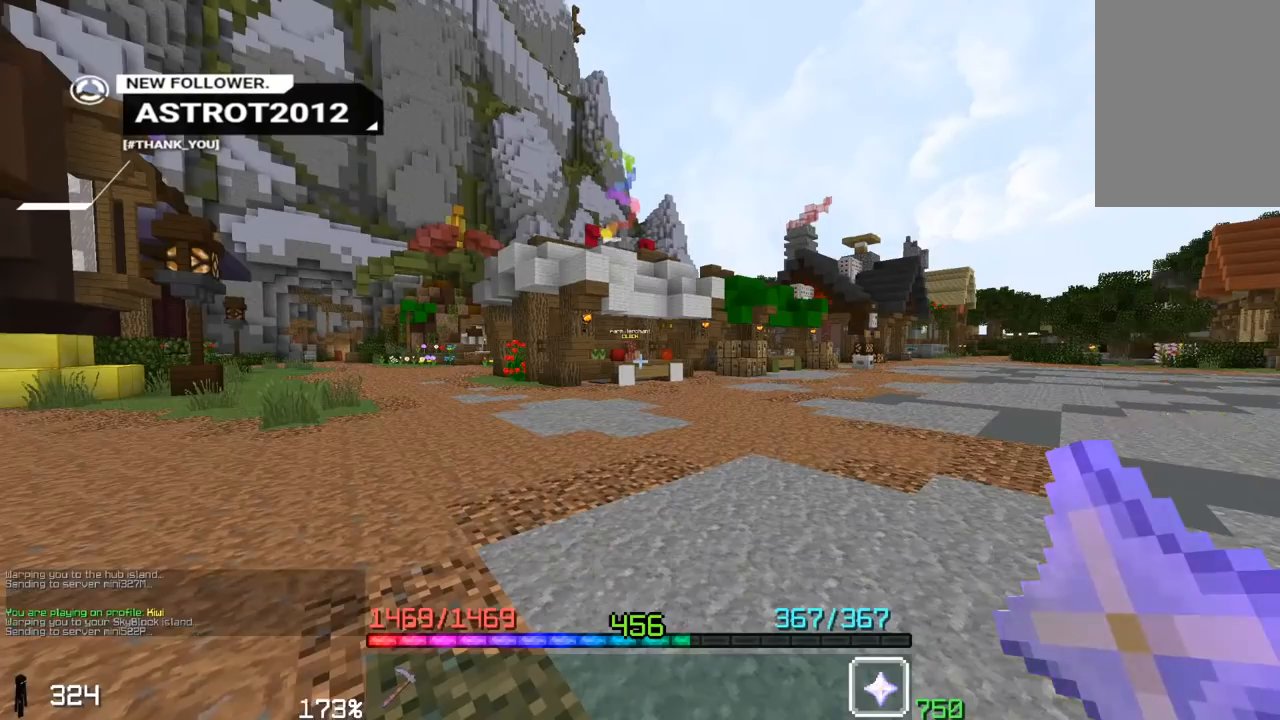
{"keys": [], "mouse": []}